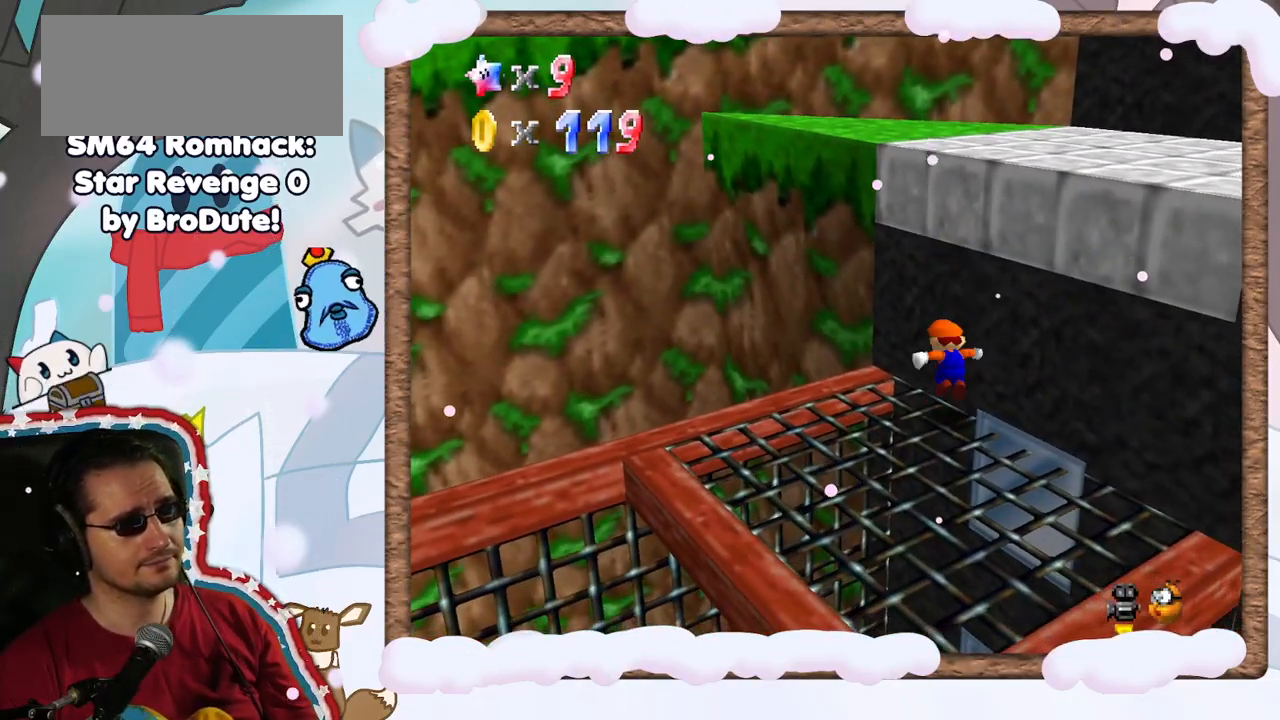
Gameplay with a controller (Nintendo layout); each line is a JSON object with the inputs held at the frame after it (dt_ms = milliseconds from this image to that frame). "events" lists button and stick changes between this image and that frame as [ms after this image, input, new state], when the widget could be followed in between. Not read: L3 R3.
{"dt_ms": 500, "buttons": [], "left_stick": "up-right", "events": [[100, "left_stick", "up-right"], [317, "A", "up"], [350, "DPAD_RIGHT", "down"], [450, "DPAD_RIGHT", "up"]]}
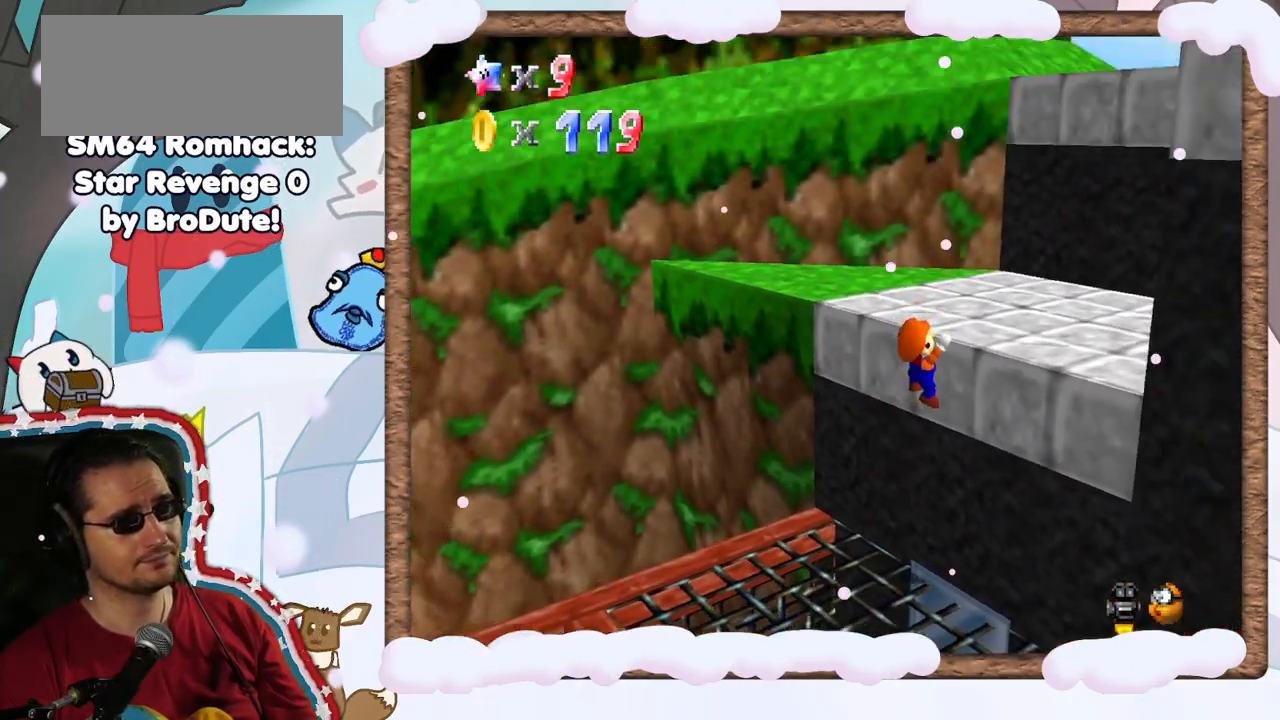
{"dt_ms": 500, "buttons": [], "left_stick": "up-right", "events": [[167, "A", "down"], [300, "A", "up"], [350, "C_LEFT", "down"], [450, "C_LEFT", "up"]]}
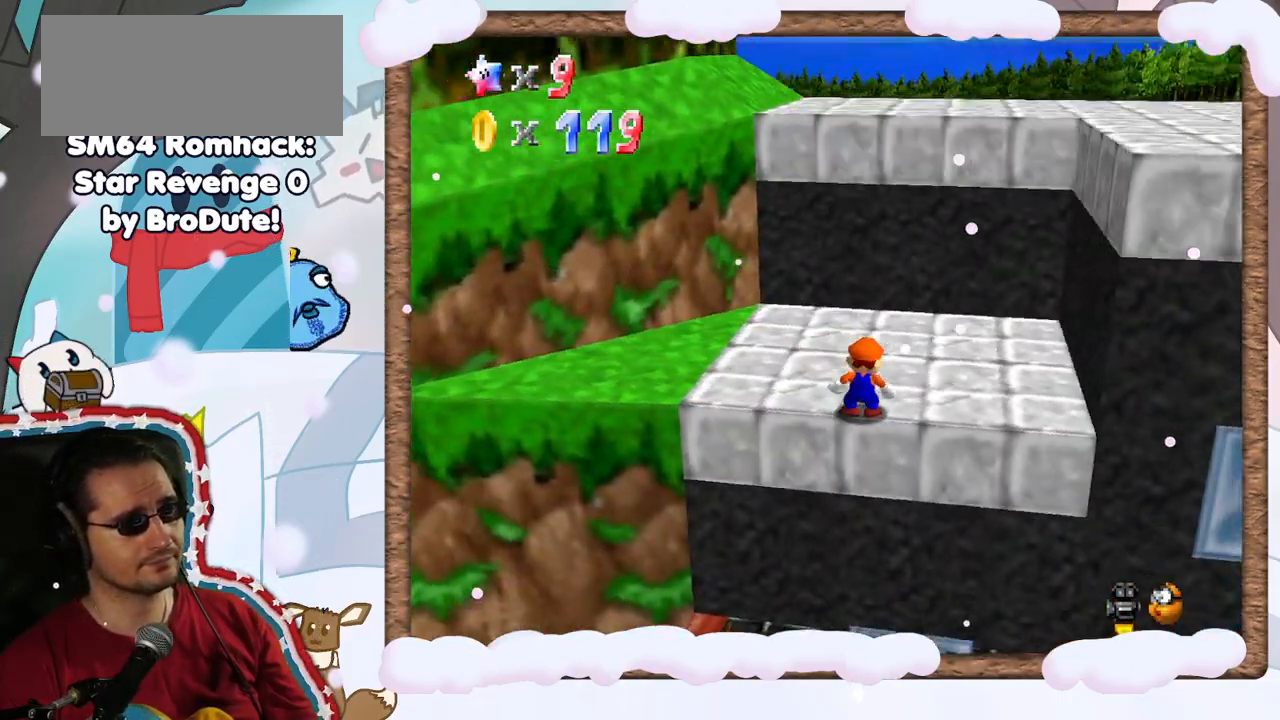
{"dt_ms": 500, "buttons": [], "left_stick": "up", "events": [[33, "left_stick", "up"], [67, "C_LEFT", "down"], [100, "C_LEFT", "up"], [367, "A", "down"], [450, "A", "up"]]}
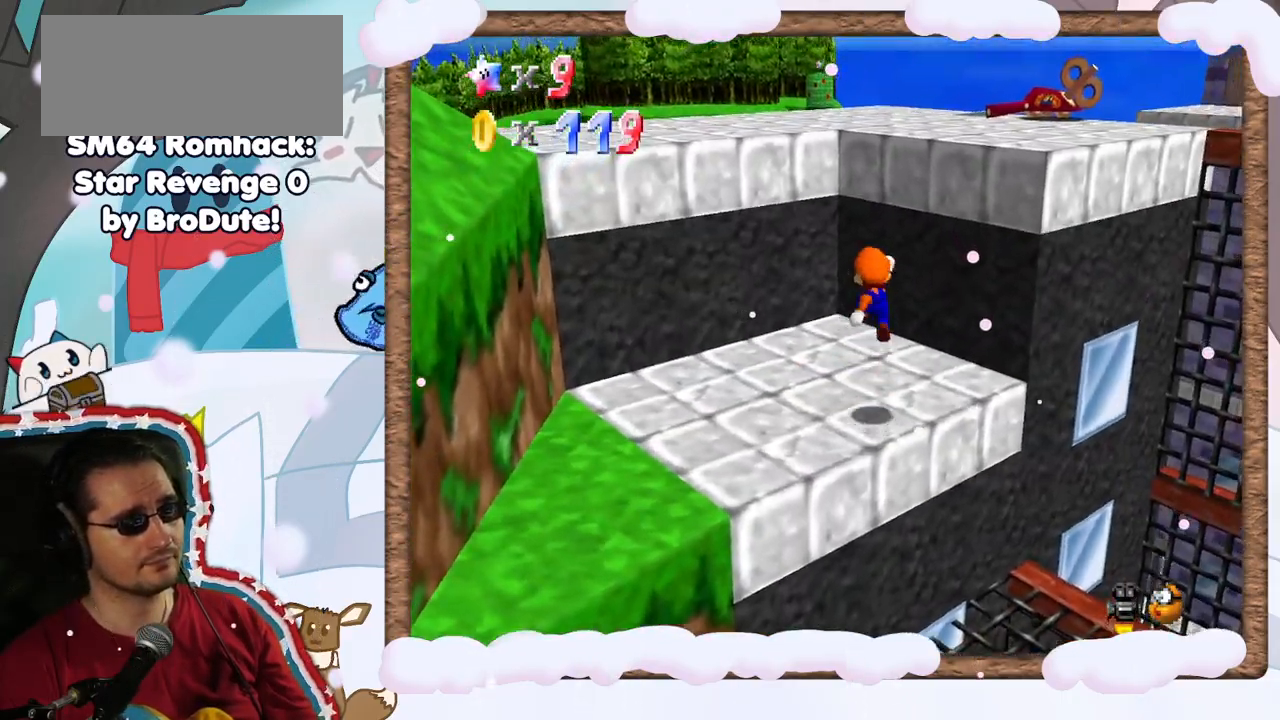
{"dt_ms": 500, "buttons": ["A"], "left_stick": "up-left", "events": [[367, "left_stick", "up-left"], [433, "A", "down"]]}
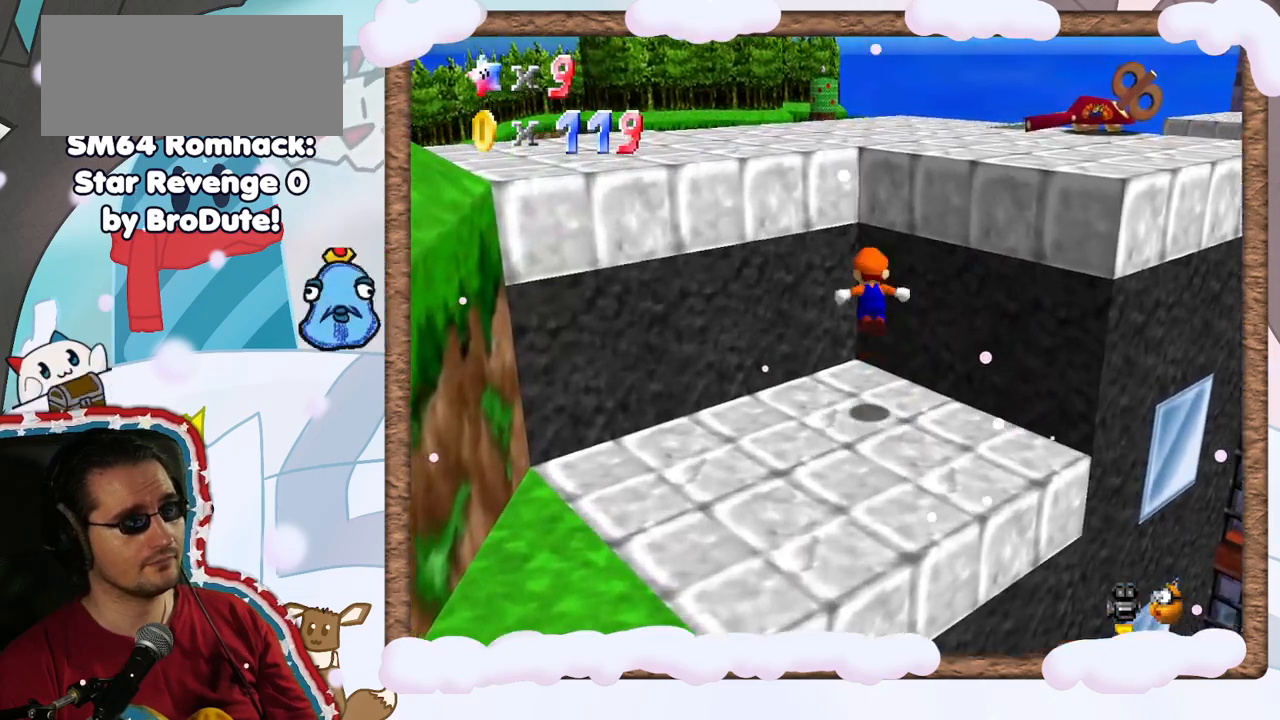
{"dt_ms": 500, "buttons": ["C_LEFT"], "left_stick": "left", "events": [[167, "left_stick", "up"], [317, "A", "up"], [383, "left_stick", "left"], [417, "C_LEFT", "down"]]}
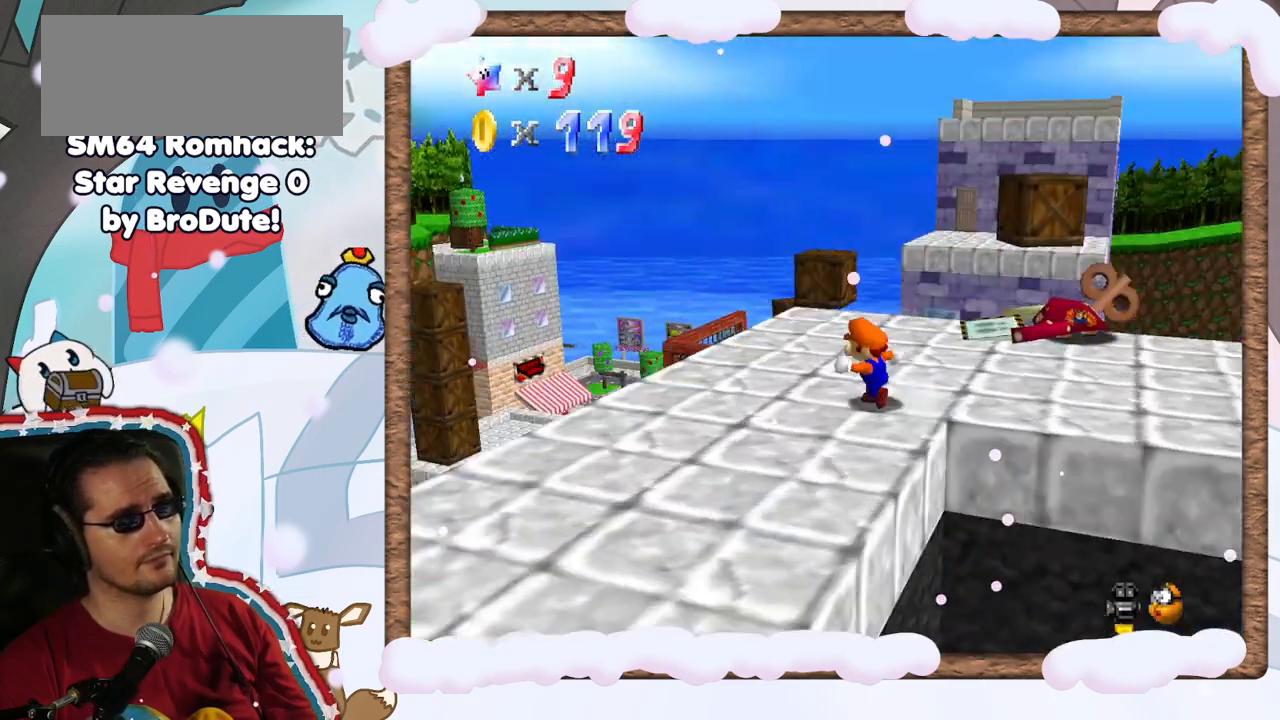
{"dt_ms": 500, "buttons": [], "left_stick": "right", "events": [[50, "C_LEFT", "up"], [50, "left_stick", "down-left"], [133, "C_LEFT", "down"], [250, "C_LEFT", "up"], [283, "left_stick", "center"], [433, "left_stick", "right"]]}
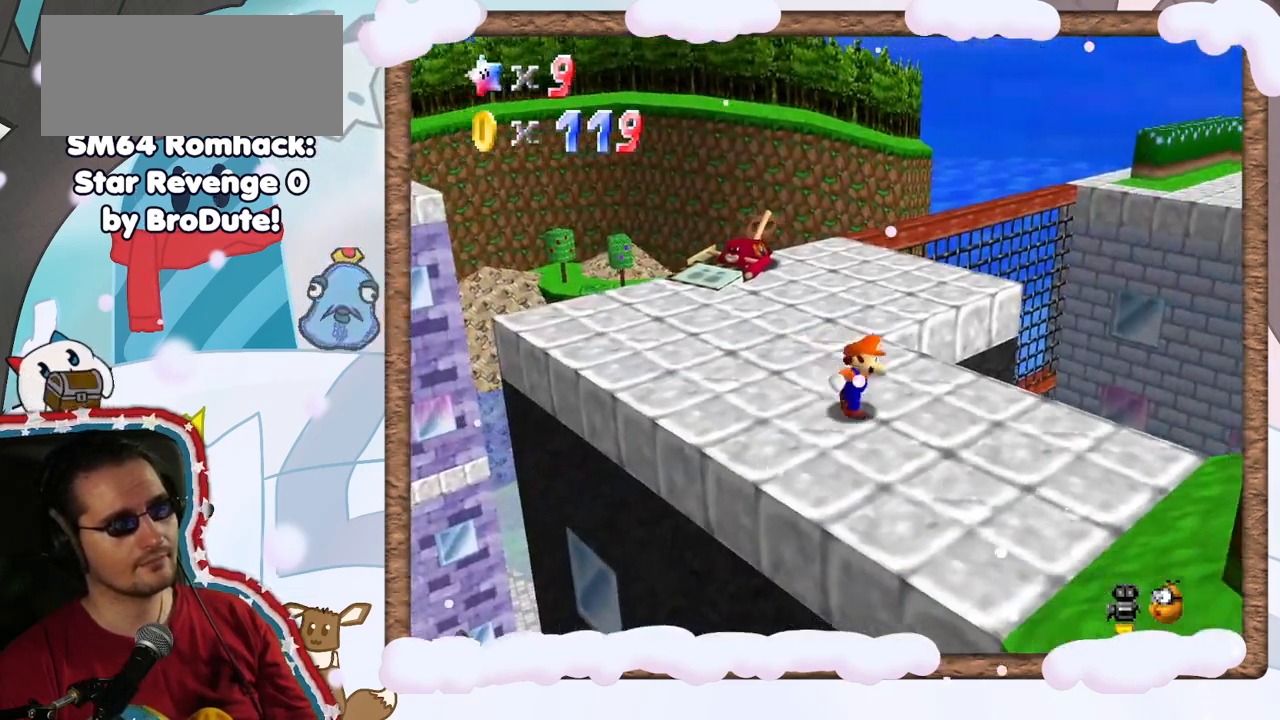
{"dt_ms": 500, "buttons": [], "left_stick": "left", "events": [[50, "left_stick", "up"], [100, "left_stick", "up-left"], [150, "C_LEFT", "down"], [200, "left_stick", "left"], [267, "C_LEFT", "up"]]}
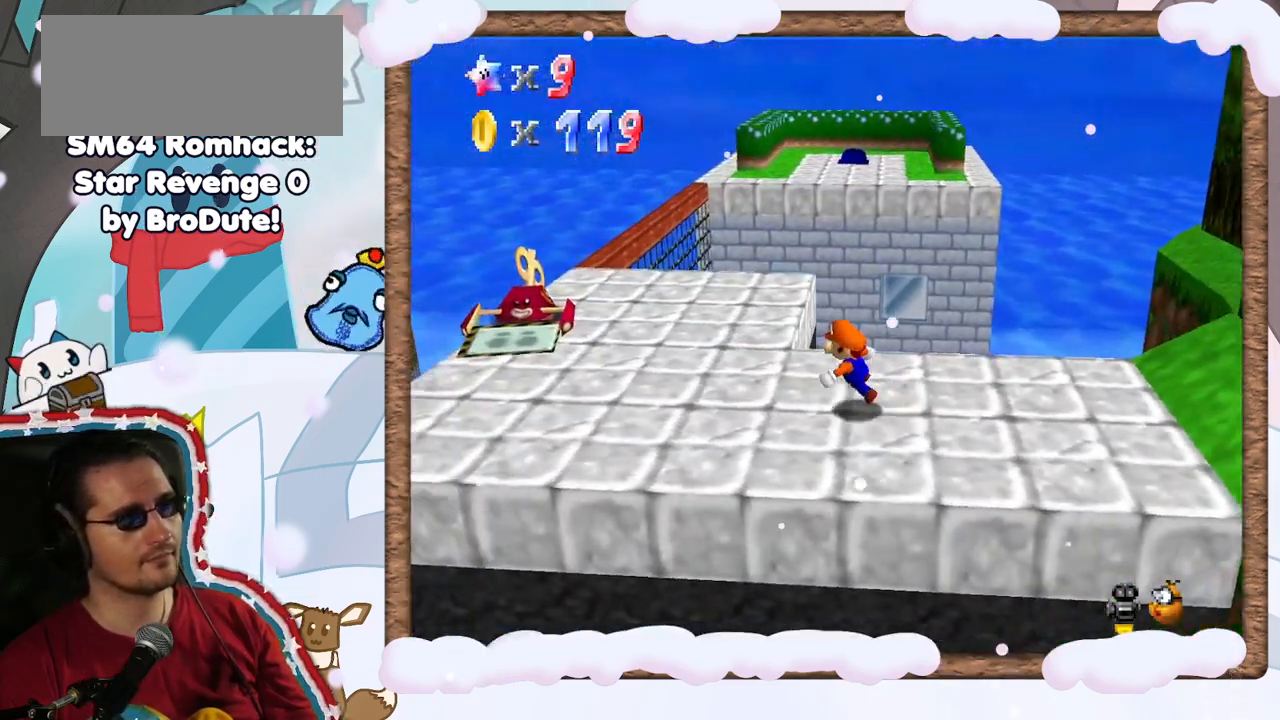
{"dt_ms": 1000, "buttons": [], "left_stick": "up", "events": [[267, "left_stick", "up-left"], [450, "left_stick", "up"]]}
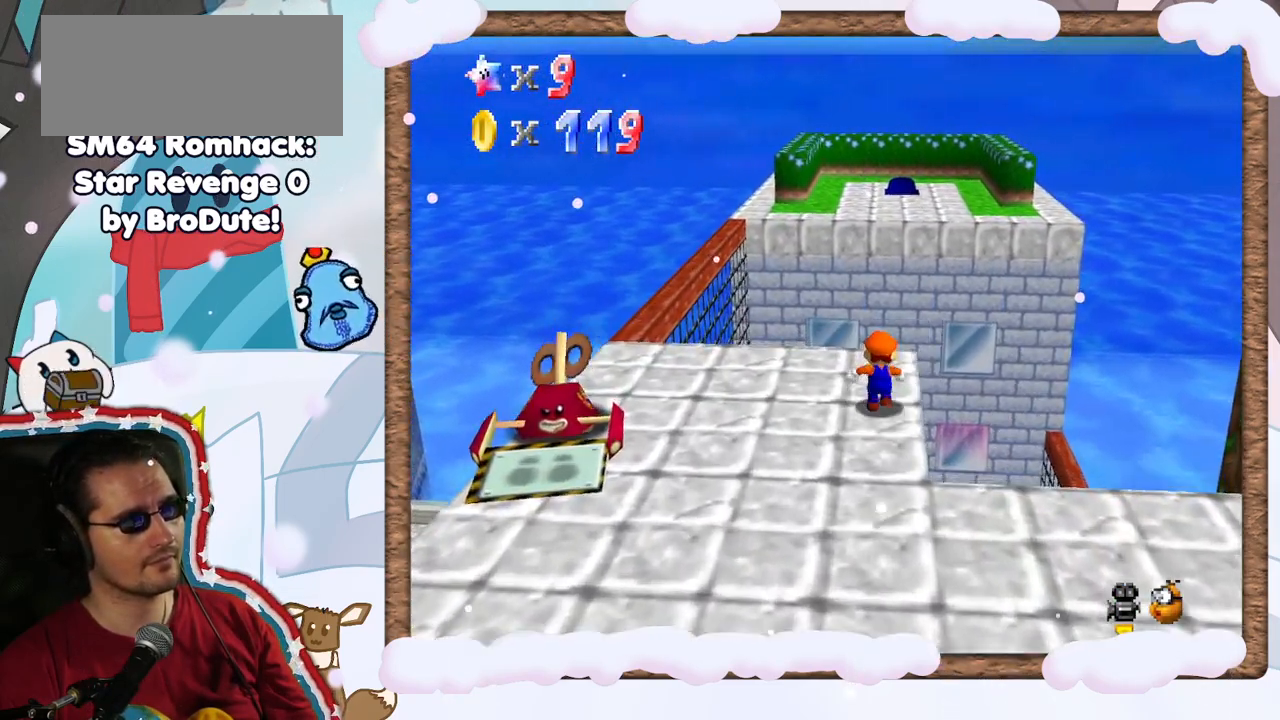
{"dt_ms": 500, "buttons": ["A", "Z"], "left_stick": "up", "events": [[33, "Z", "down"], [117, "A", "down"]]}
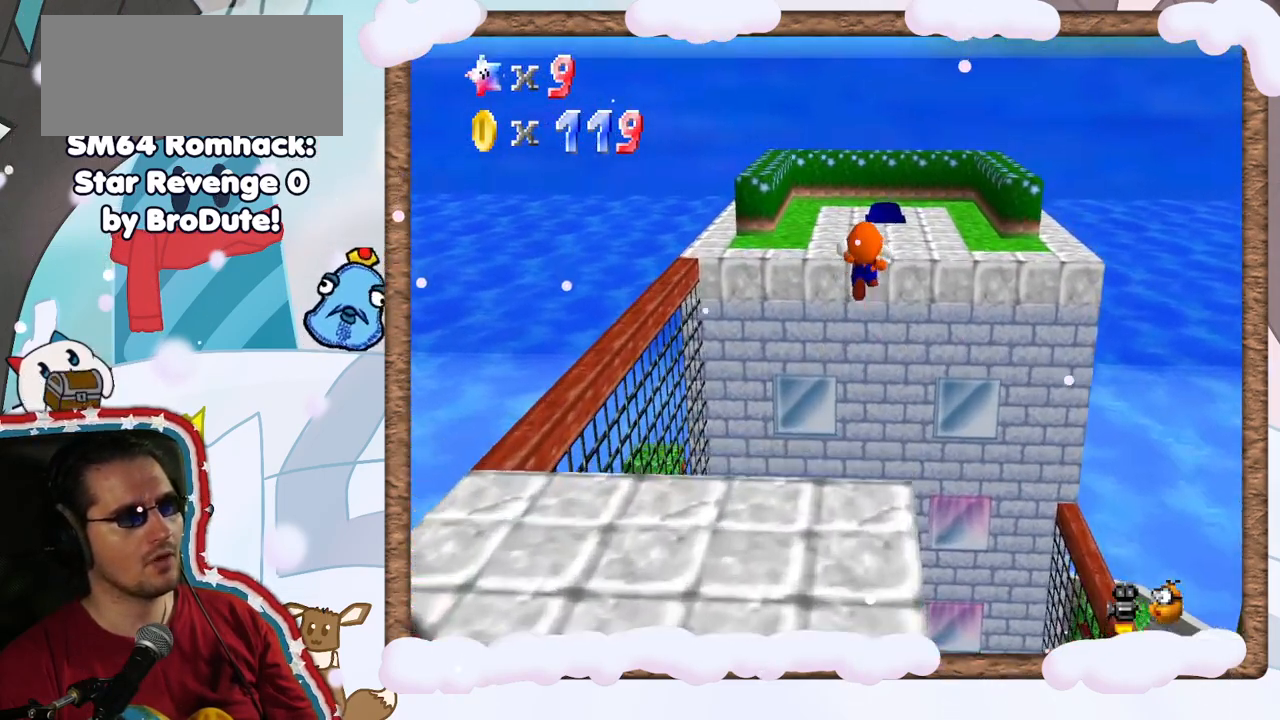
{"dt_ms": 500, "buttons": [], "left_stick": "up", "events": [[33, "Z", "up"], [50, "A", "up"]]}
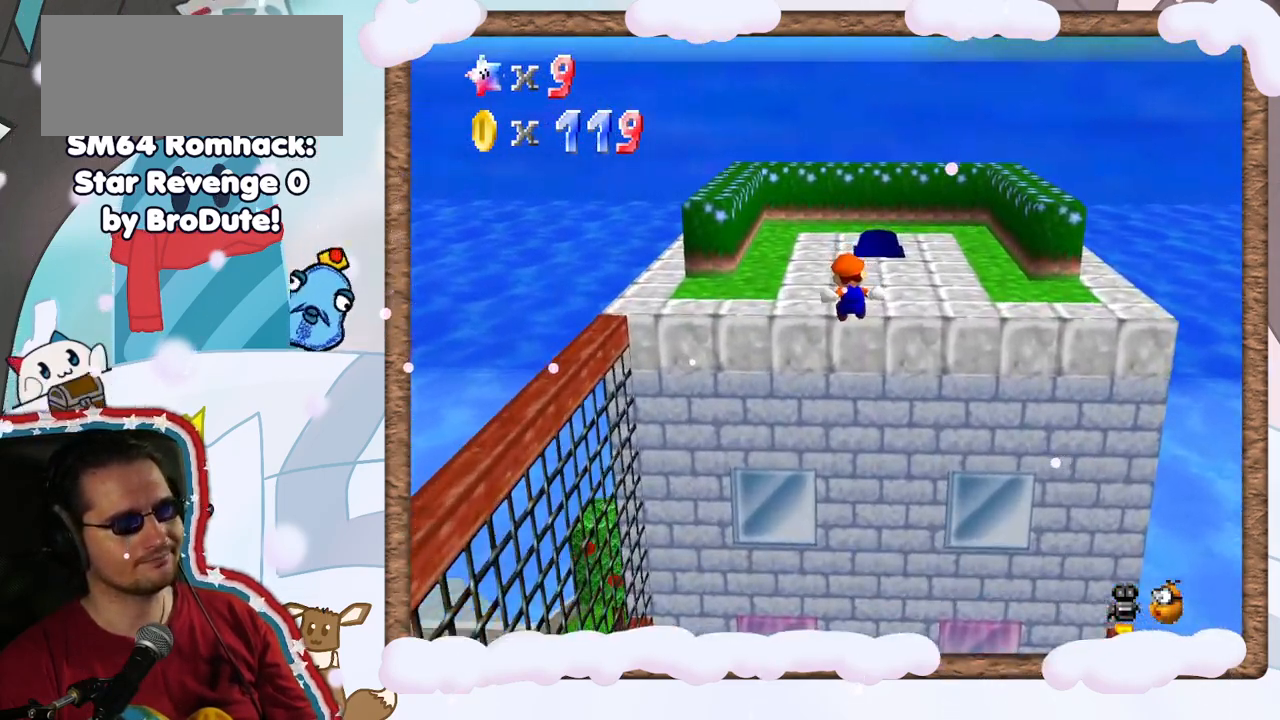
{"dt_ms": 500, "buttons": [], "left_stick": "up", "events": [[350, "A", "down"], [500, "A", "up"]]}
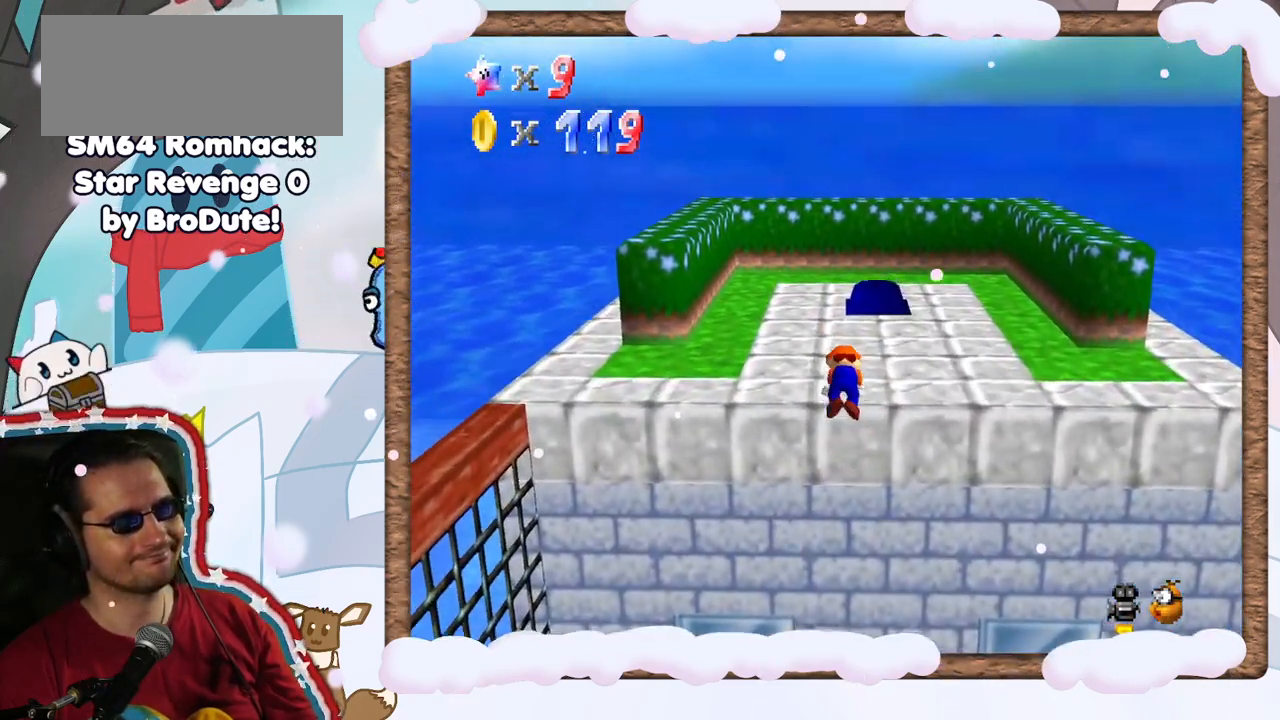
{"dt_ms": 500, "buttons": [], "left_stick": "left", "events": [[67, "C_LEFT", "down"], [183, "C_LEFT", "up"], [250, "left_stick", "up-left"], [283, "C_LEFT", "down"], [400, "C_LEFT", "up"], [500, "left_stick", "left"]]}
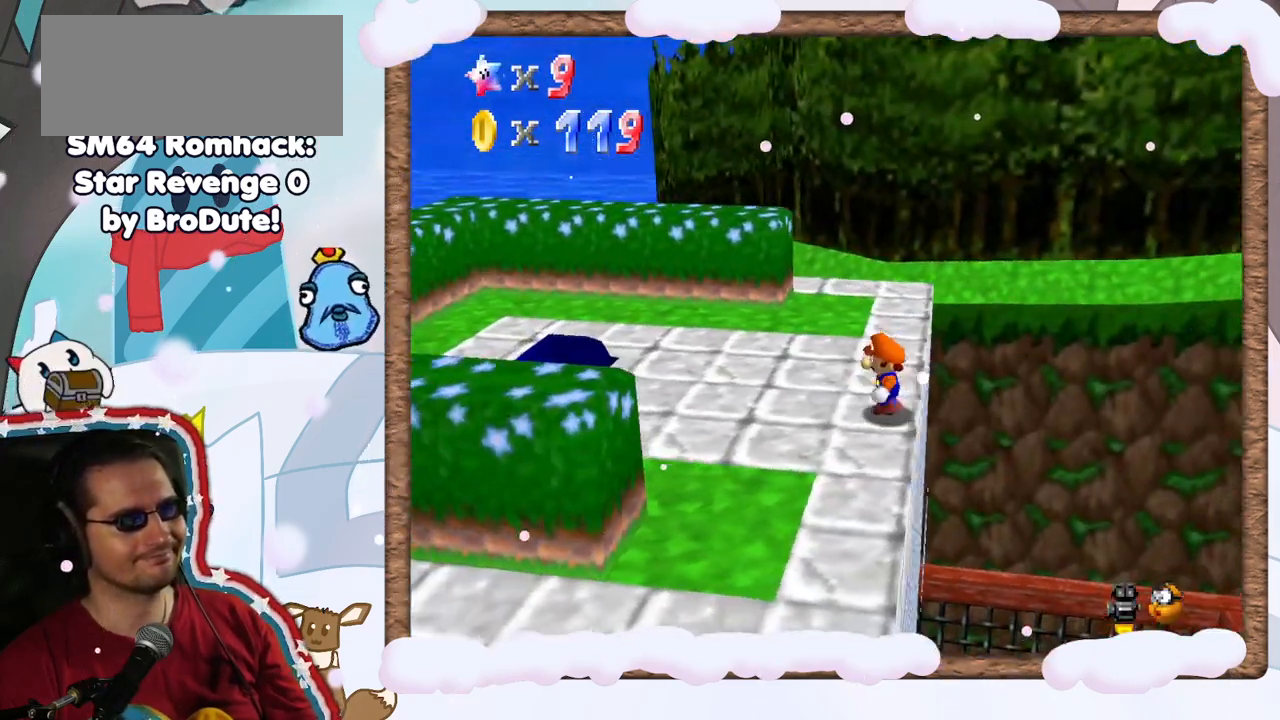
{"dt_ms": 500, "buttons": ["C_LEFT"], "left_stick": "down-left", "events": [[167, "C_LEFT", "down"], [333, "C_LEFT", "up"], [433, "C_LEFT", "down"], [500, "left_stick", "down-left"]]}
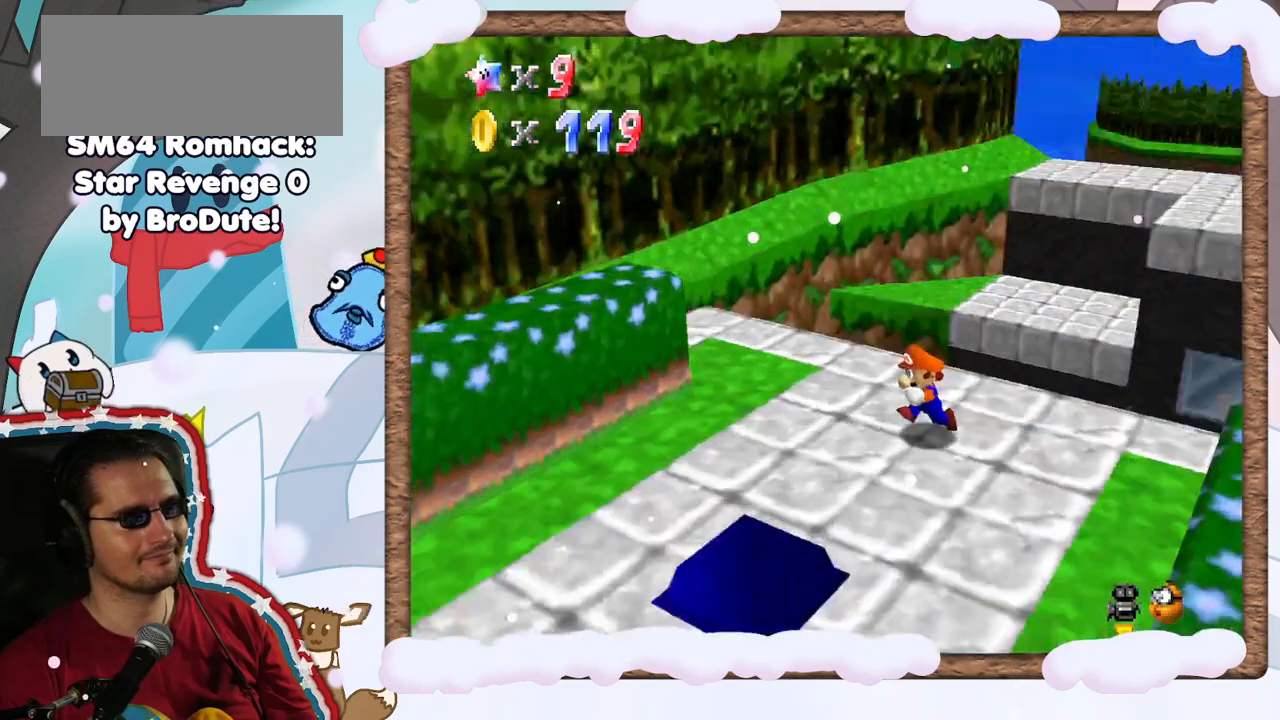
{"dt_ms": 500, "buttons": ["C_LEFT"], "left_stick": "down-right", "events": [[50, "C_LEFT", "up"], [217, "left_stick", "down"], [333, "left_stick", "down-right"], [433, "C_LEFT", "down"]]}
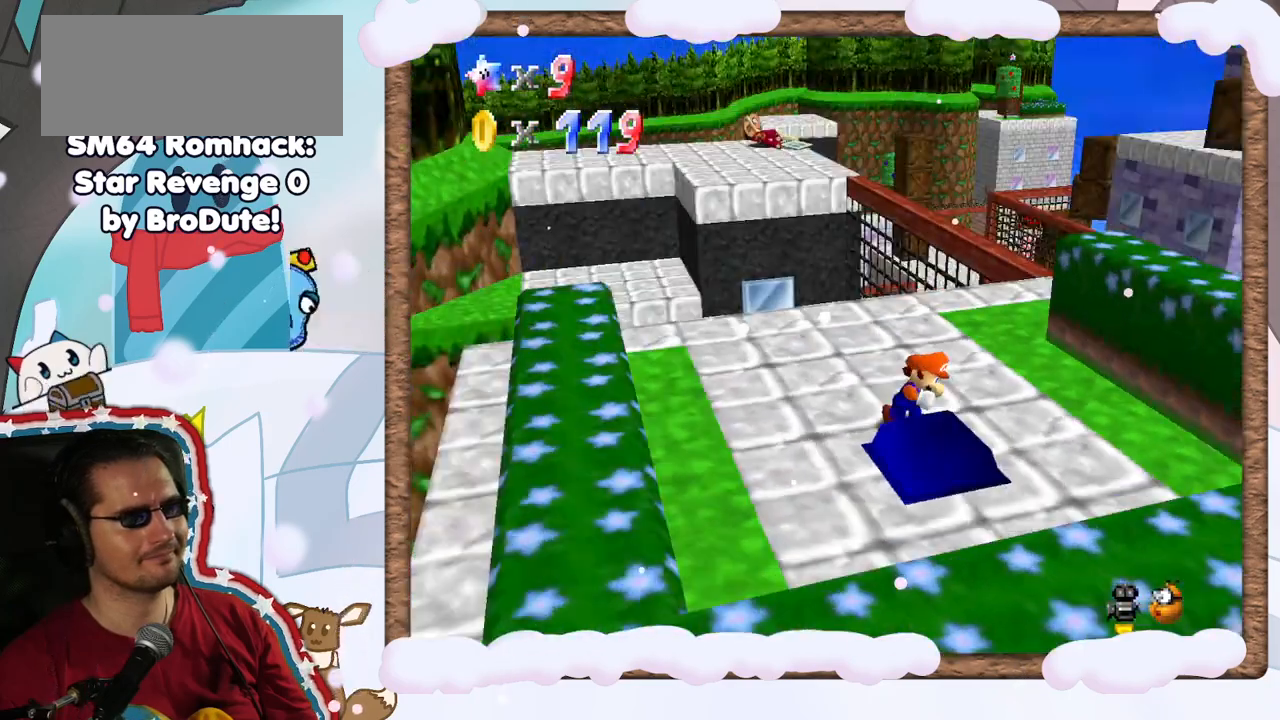
{"dt_ms": 500, "buttons": [], "left_stick": "down", "events": [[33, "DPAD_RIGHT", "down"], [50, "left_stick", "center"], [83, "C_LEFT", "up"], [100, "DPAD_RIGHT", "up"], [433, "left_stick", "down"]]}
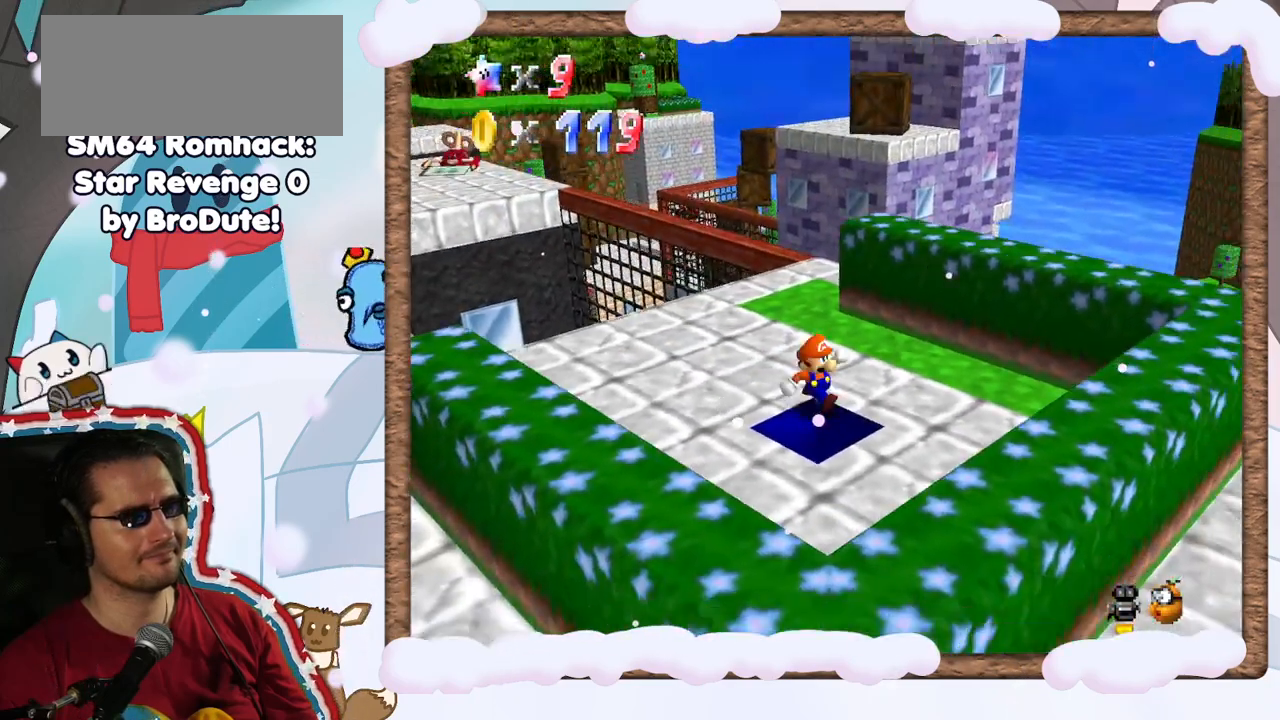
{"dt_ms": 500, "buttons": [], "left_stick": "center", "events": [[150, "left_stick", "center"]]}
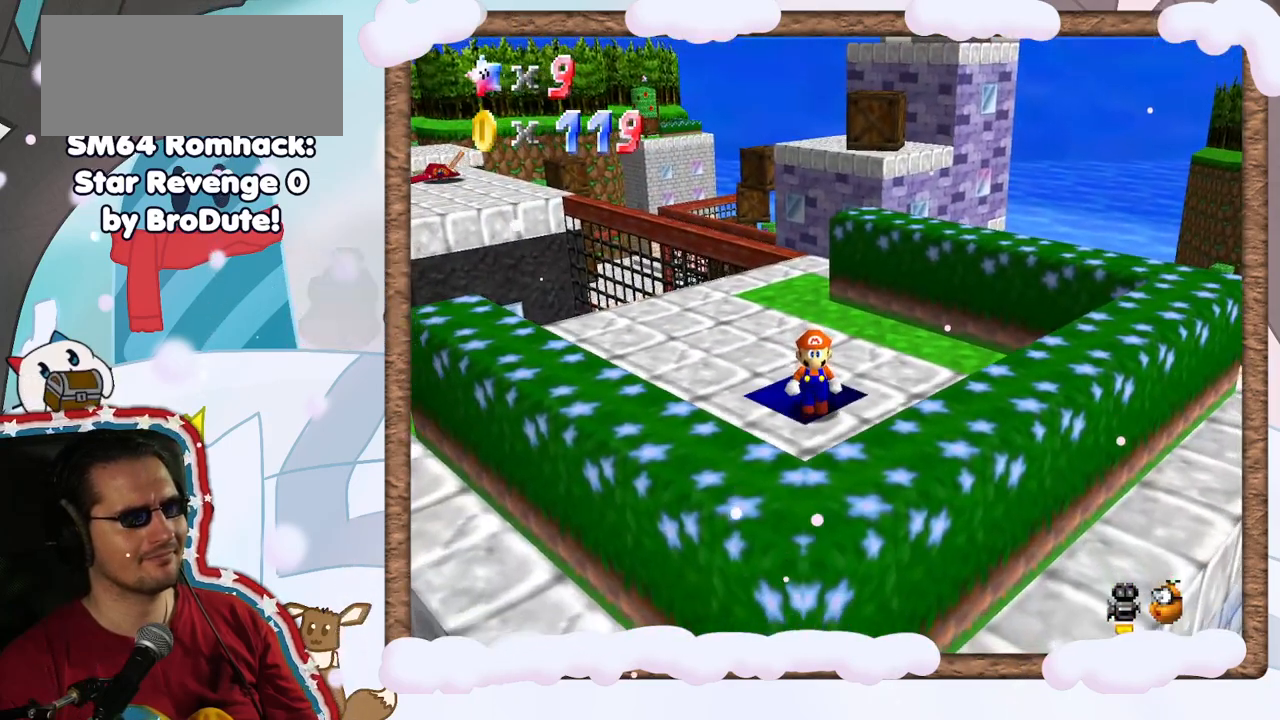
{"dt_ms": 500, "buttons": [], "left_stick": "center", "events": [[50, "C_RIGHT", "down"], [100, "C_RIGHT", "up"], [117, "START", "down"], [267, "START", "up"]]}
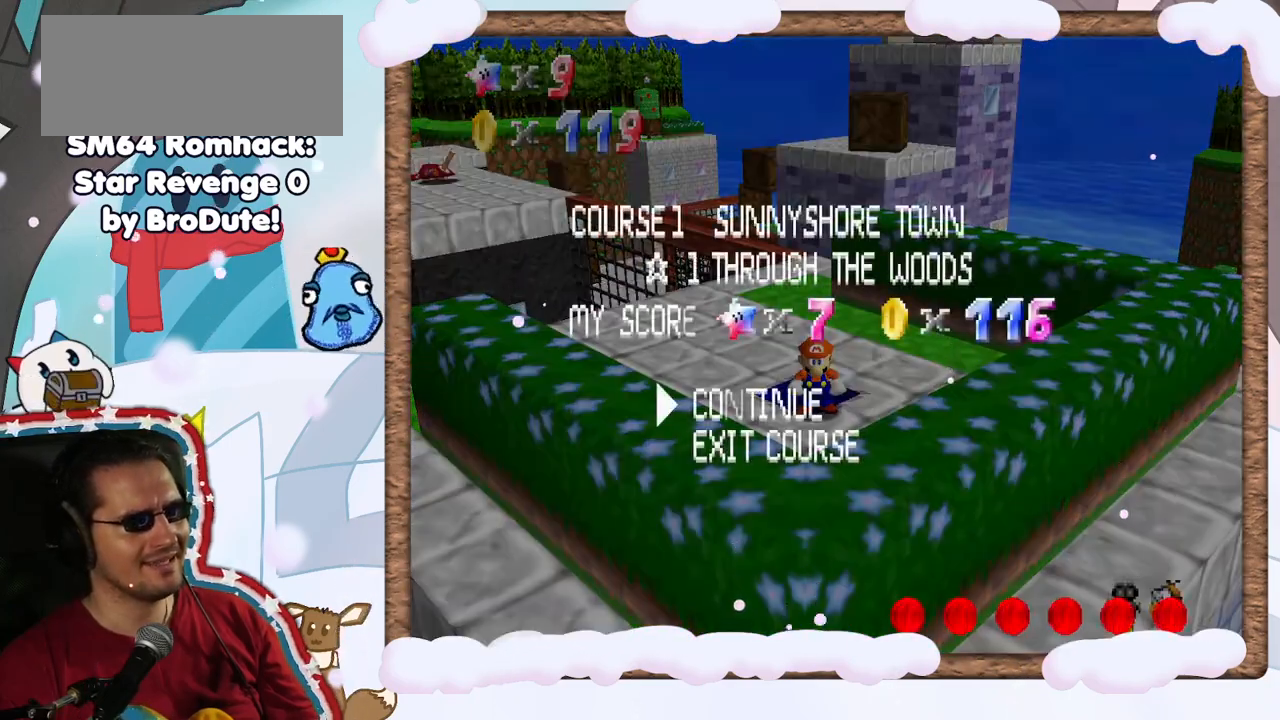
{"dt_ms": 500, "buttons": [], "left_stick": "center", "events": [[250, "DPAD_RIGHT", "down"], [350, "DPAD_RIGHT", "up"]]}
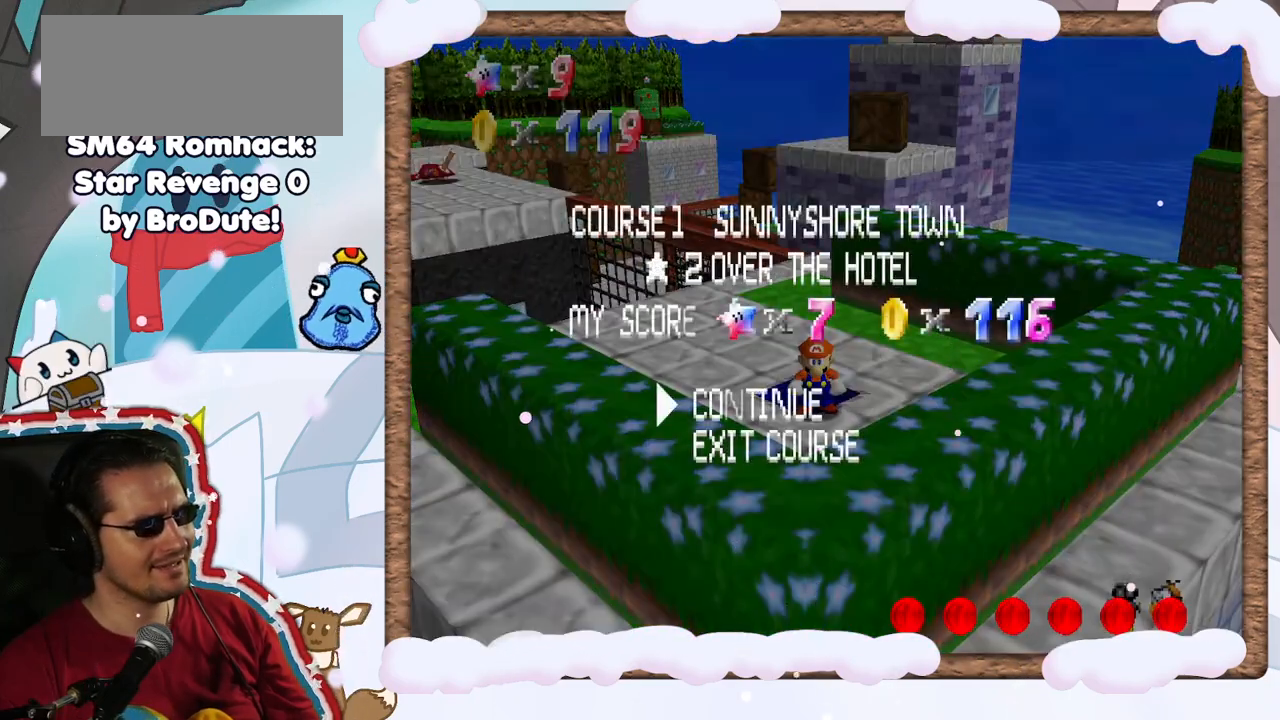
{"dt_ms": 500, "buttons": [], "left_stick": "center", "events": [[233, "DPAD_LEFT", "down"], [350, "DPAD_LEFT", "up"]]}
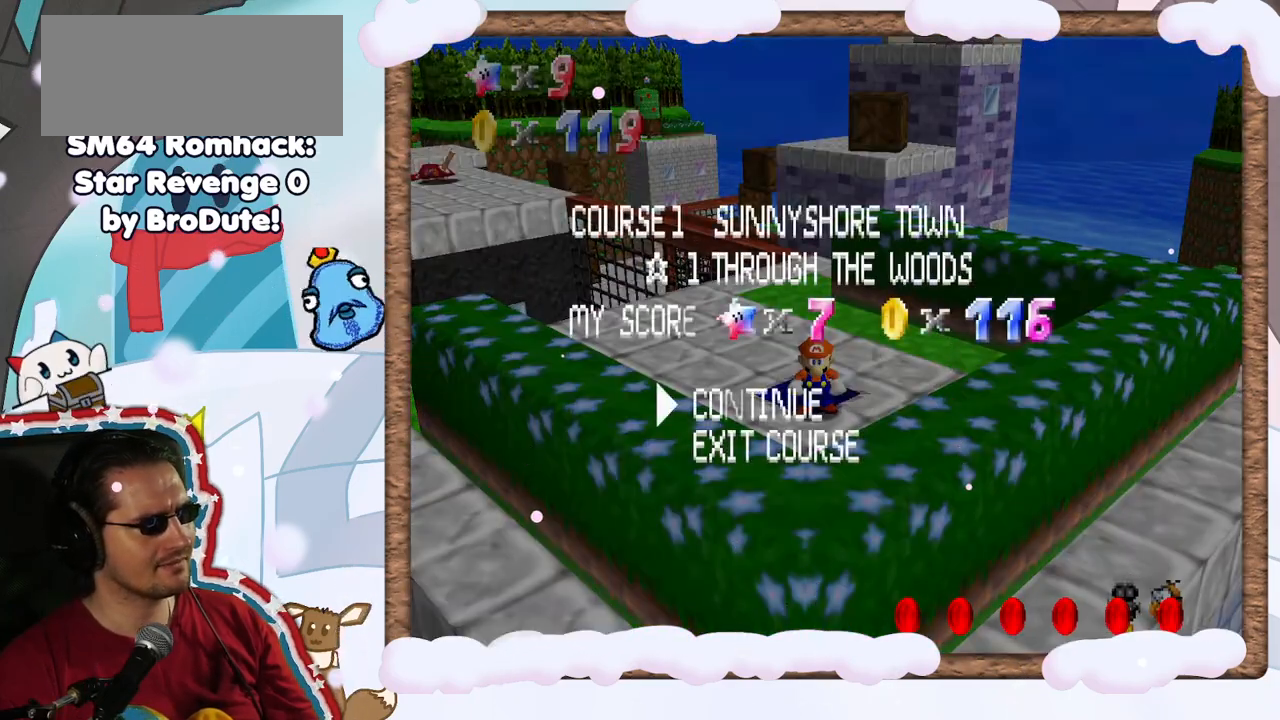
{"dt_ms": 500, "buttons": ["START"], "left_stick": "center", "events": [[417, "START", "down"]]}
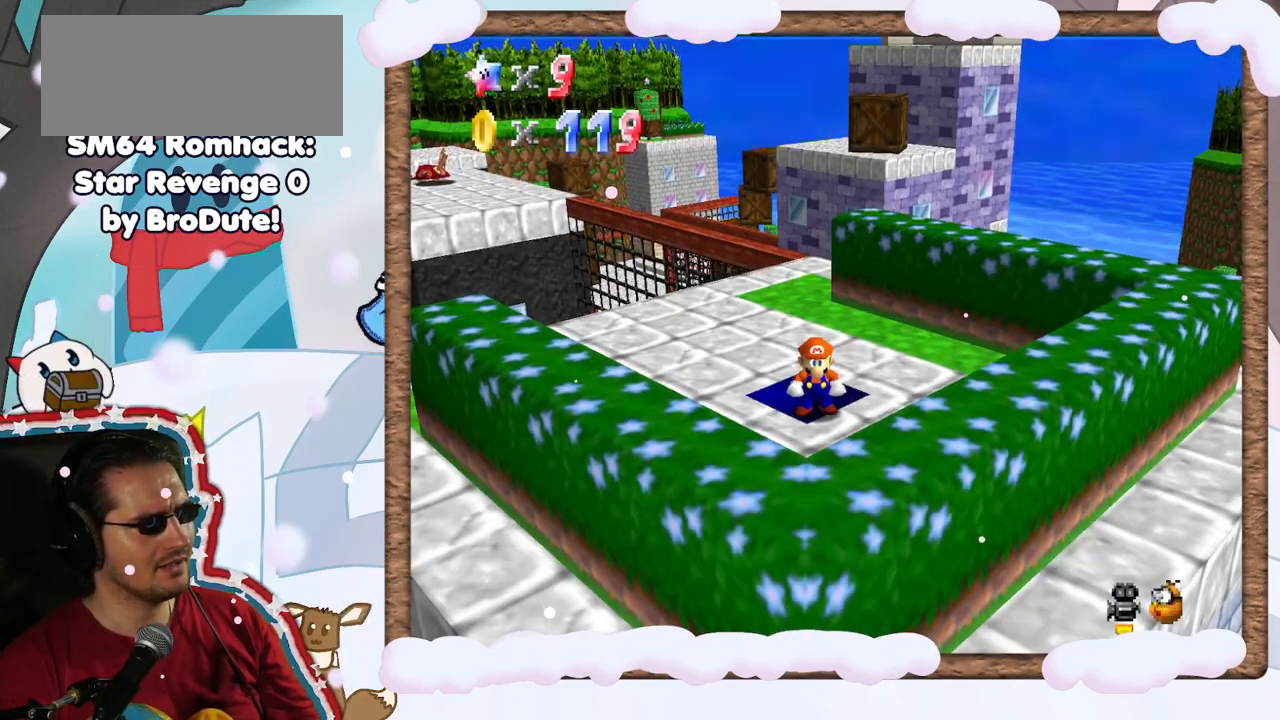
{"dt_ms": 500, "buttons": ["C_LEFT"], "left_stick": "up-right", "events": [[50, "START", "up"], [367, "left_stick", "right"], [383, "C_LEFT", "down"], [467, "left_stick", "up-right"]]}
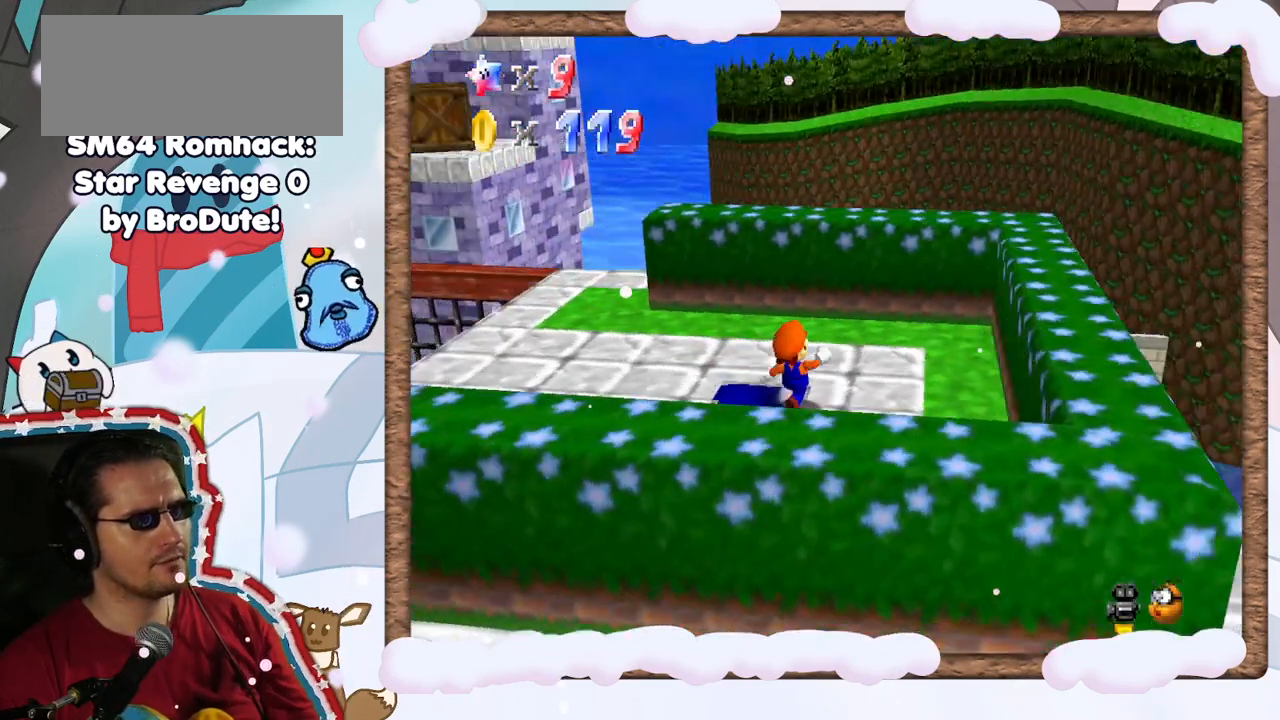
{"dt_ms": 500, "buttons": [], "left_stick": "up-right", "events": [[33, "C_LEFT", "up"]]}
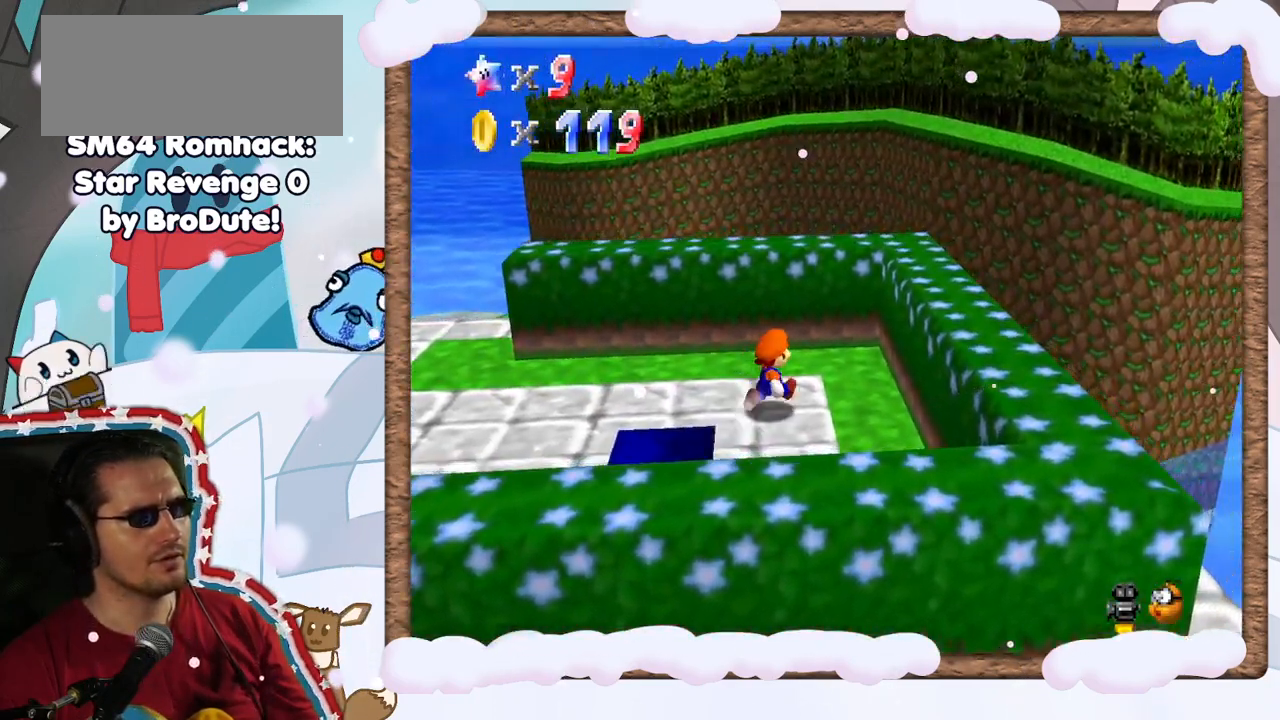
{"dt_ms": 500, "buttons": [], "left_stick": "down", "events": [[83, "A", "down"], [300, "A", "up"], [400, "left_stick", "down"]]}
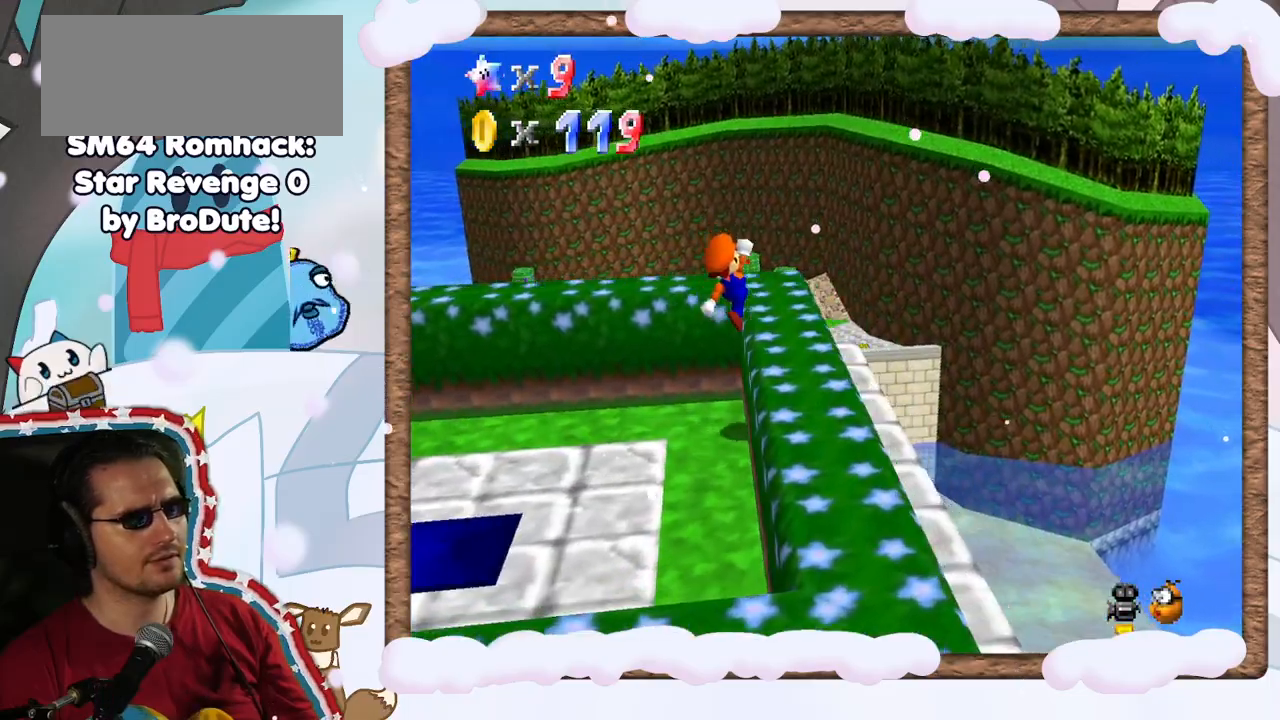
{"dt_ms": 500, "buttons": ["C_RIGHT"], "left_stick": "center", "events": [[150, "left_stick", "center"], [433, "C_RIGHT", "down"]]}
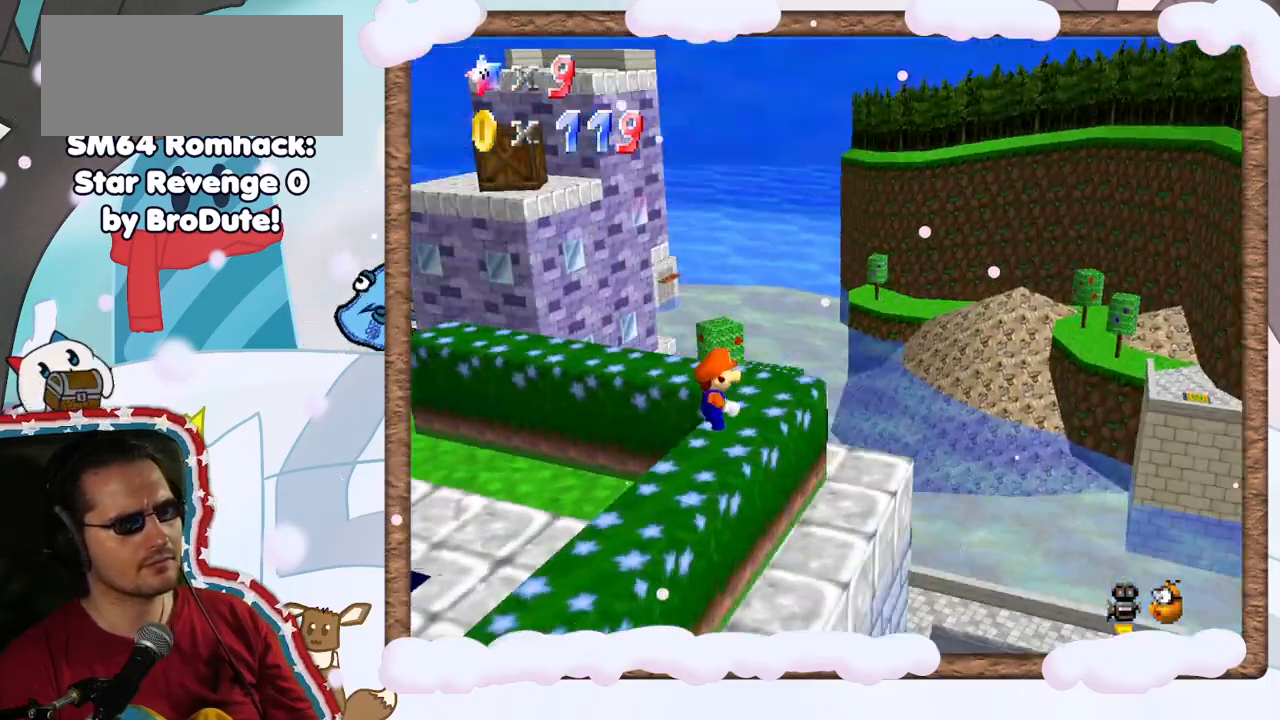
{"dt_ms": 500, "buttons": [], "left_stick": "center", "events": [[50, "C_RIGHT", "up"]]}
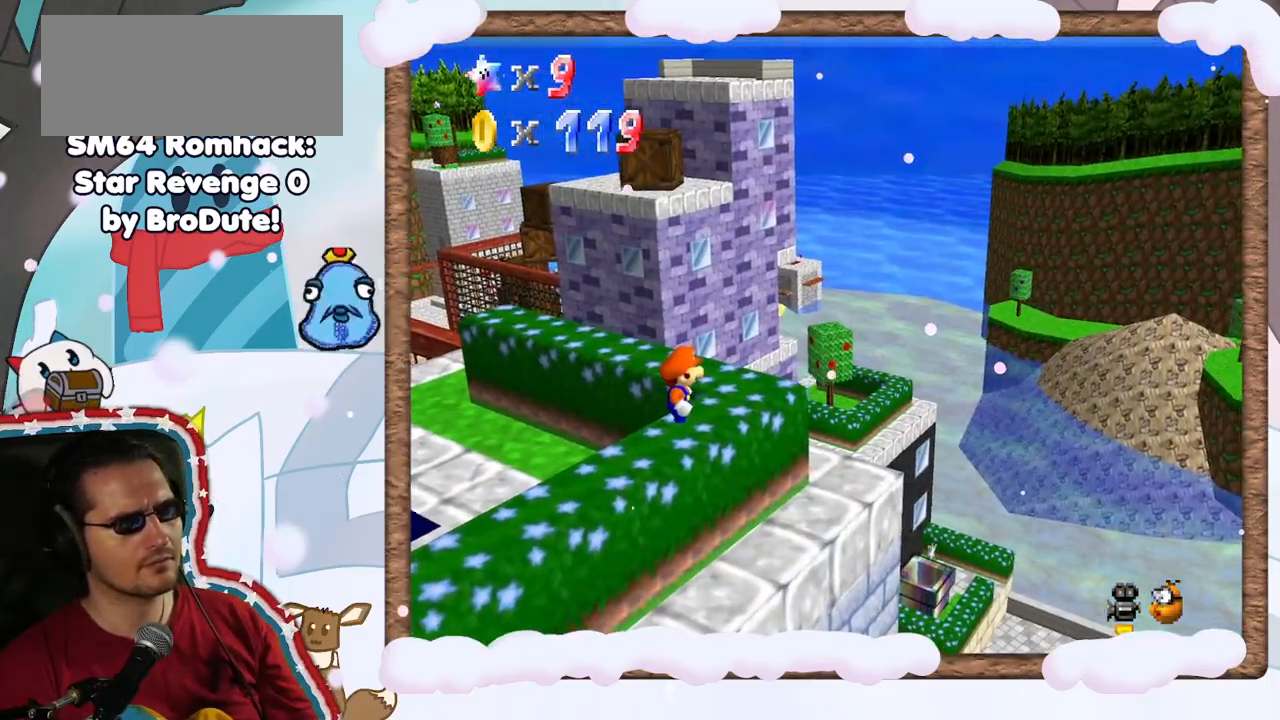
{"dt_ms": 500, "buttons": ["C_RIGHT"], "left_stick": "center", "events": [[100, "C_RIGHT", "down"], [217, "C_RIGHT", "up"], [283, "C_RIGHT", "down"], [417, "C_RIGHT", "up"], [483, "C_RIGHT", "down"]]}
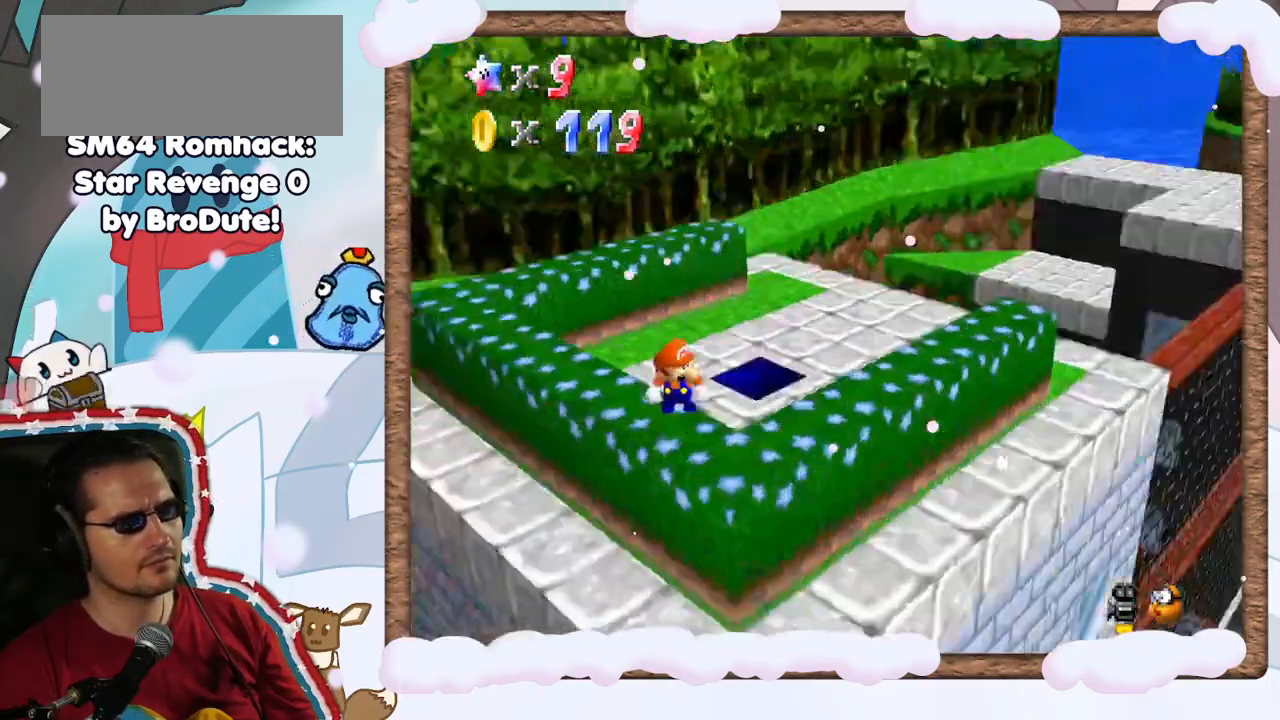
{"dt_ms": 500, "buttons": [], "left_stick": "center", "events": [[67, "C_RIGHT", "up"], [300, "C_RIGHT", "down"], [417, "C_RIGHT", "up"]]}
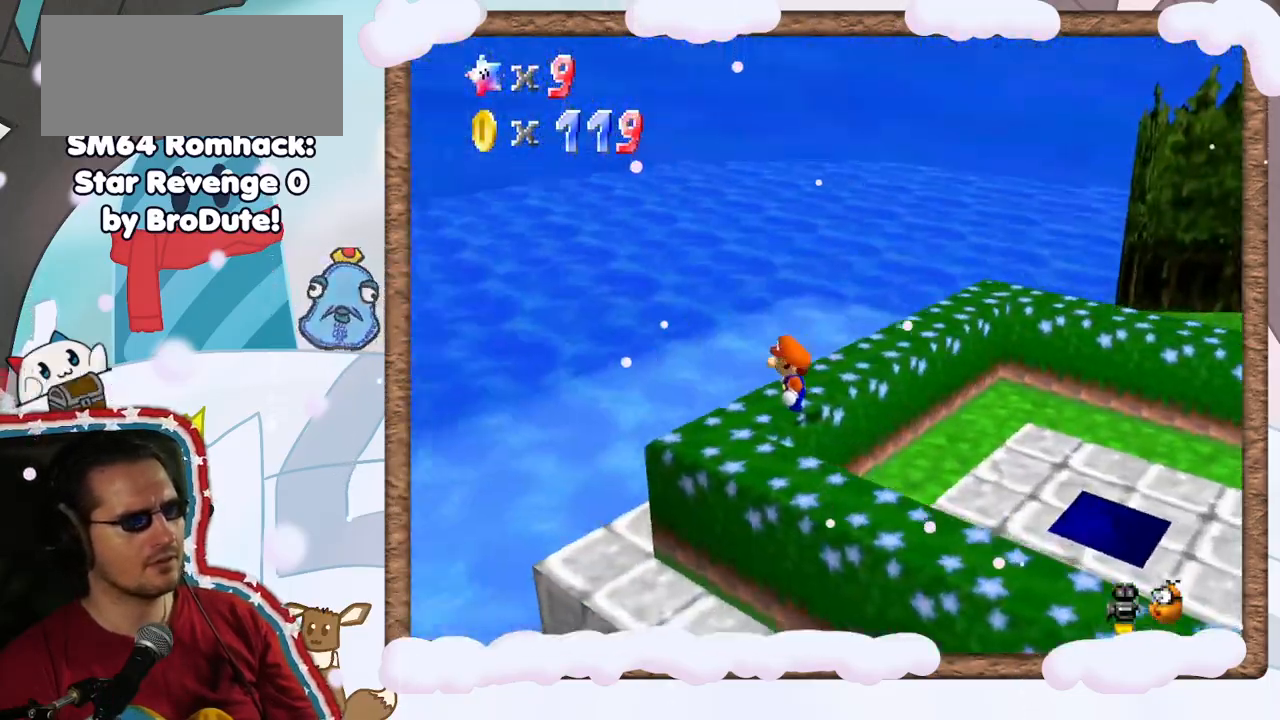
{"dt_ms": 500, "buttons": [], "left_stick": "center", "events": [[150, "C_LEFT", "down"], [283, "C_LEFT", "up"], [350, "C_LEFT", "down"], [467, "C_LEFT", "up"]]}
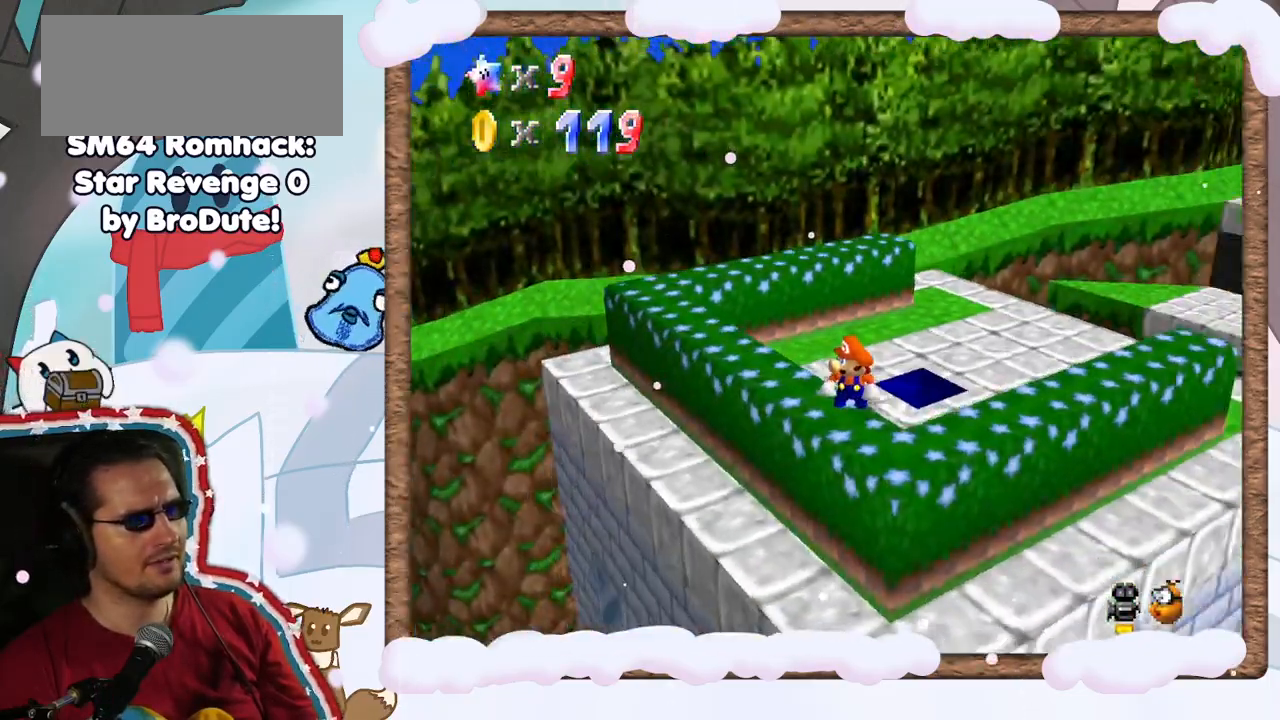
{"dt_ms": 1000, "buttons": [], "left_stick": "up-left", "events": [[67, "C_LEFT", "down"], [167, "C_LEFT", "up"], [400, "left_stick", "up"], [500, "A", "down"], [717, "A", "up"], [900, "left_stick", "up-left"]]}
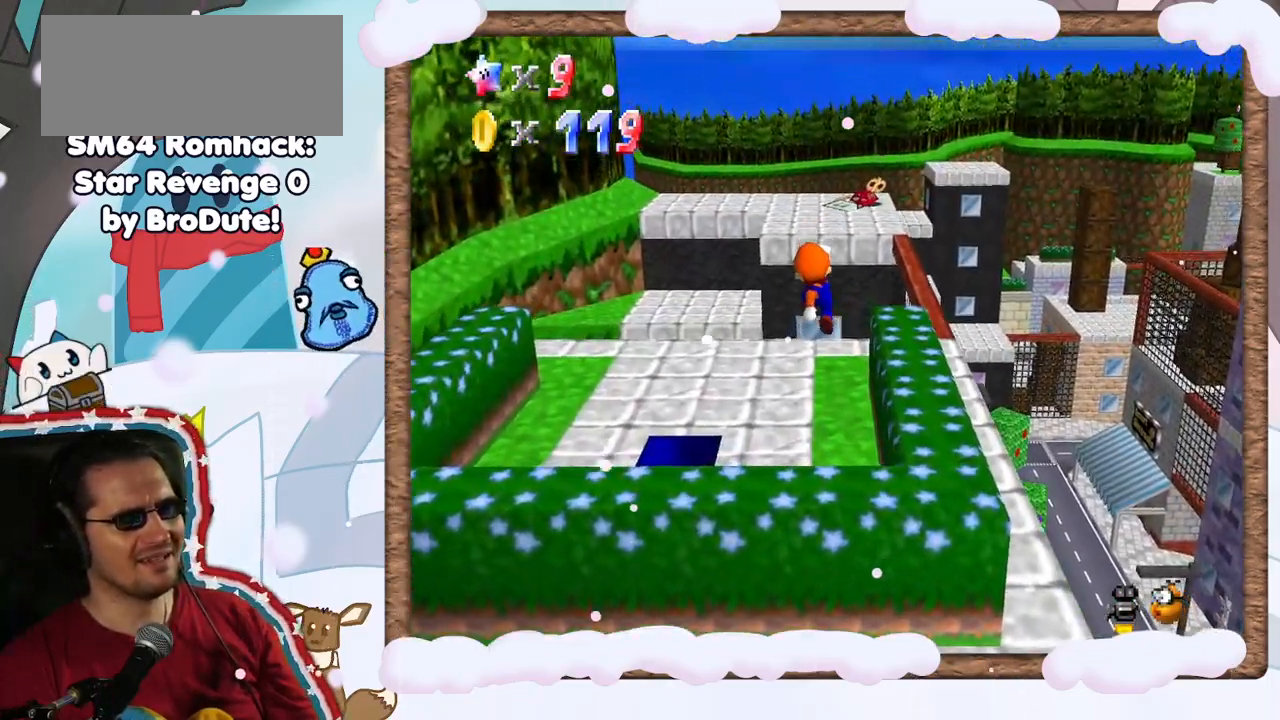
{"dt_ms": 500, "buttons": [], "left_stick": "up", "events": [[117, "START", "down"], [167, "START", "up"], [400, "left_stick", "up"]]}
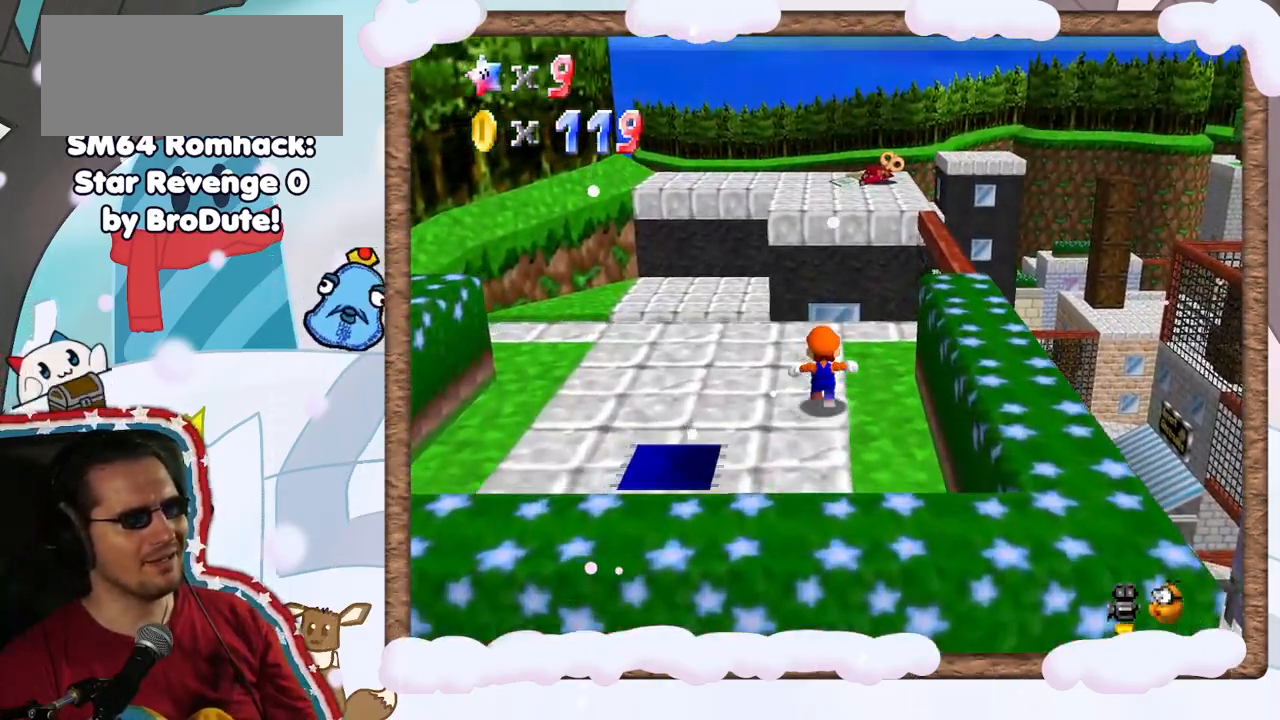
{"dt_ms": 500, "buttons": ["A", "Z"], "left_stick": "up", "events": [[250, "Z", "down"], [317, "A", "down"]]}